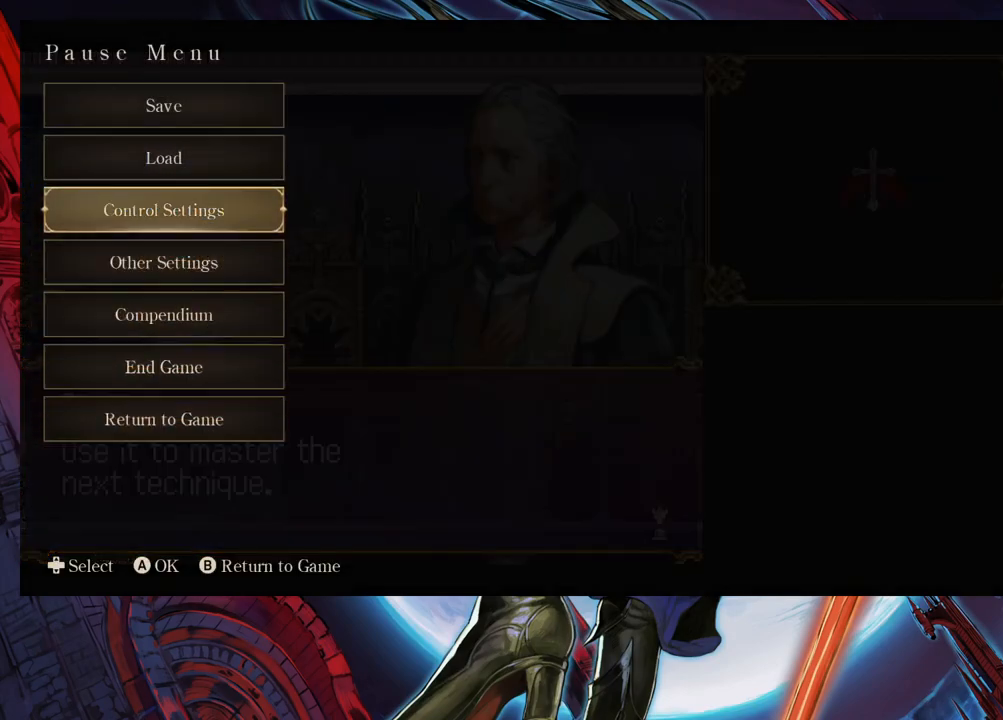
Gameplay with a controller (Xbox layout); each line is a JSON object with the inputs held at the frame after it. "events" lists button and stick changes between this image and that frame as [ms after this image, input, new state], when the widget could be followed in between. Not read: L2 R2.
{"buttons": [], "left_stick": "center", "right_stick": "center", "events": [[150, "left_stick", "down"], [267, "left_stick", "center"], [367, "left_stick", "down"], [483, "left_stick", "center"]]}
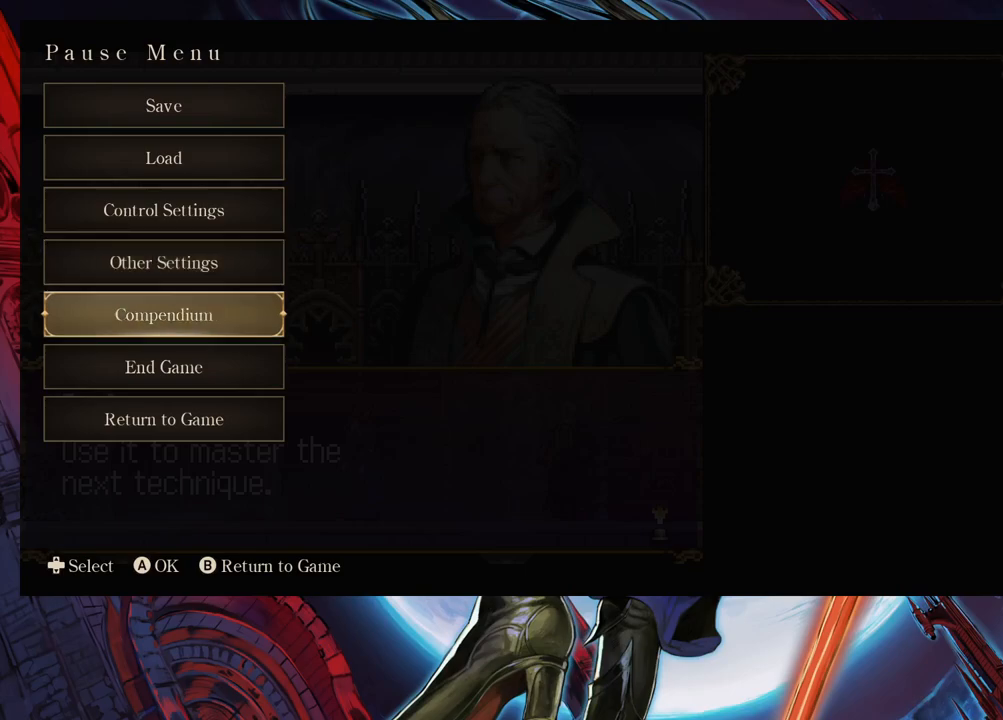
{"buttons": [], "left_stick": "center", "right_stick": "center", "events": [[33, "left_stick", "up"], [183, "left_stick", "center"]]}
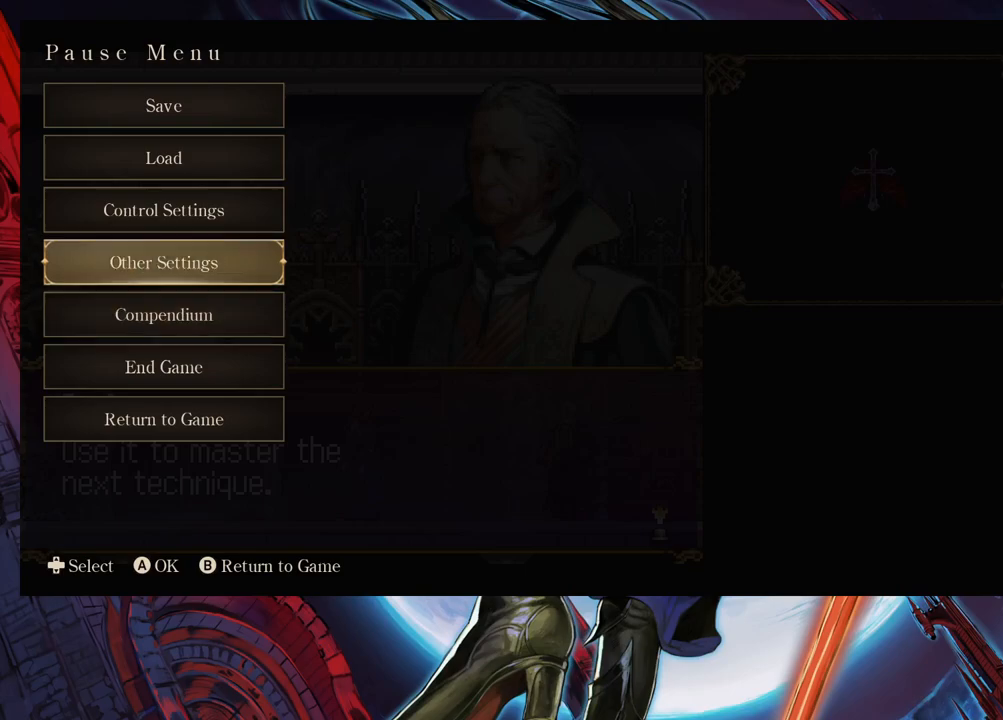
{"buttons": [], "left_stick": "center", "right_stick": "center", "events": [[17, "A", "down"], [117, "A", "up"]]}
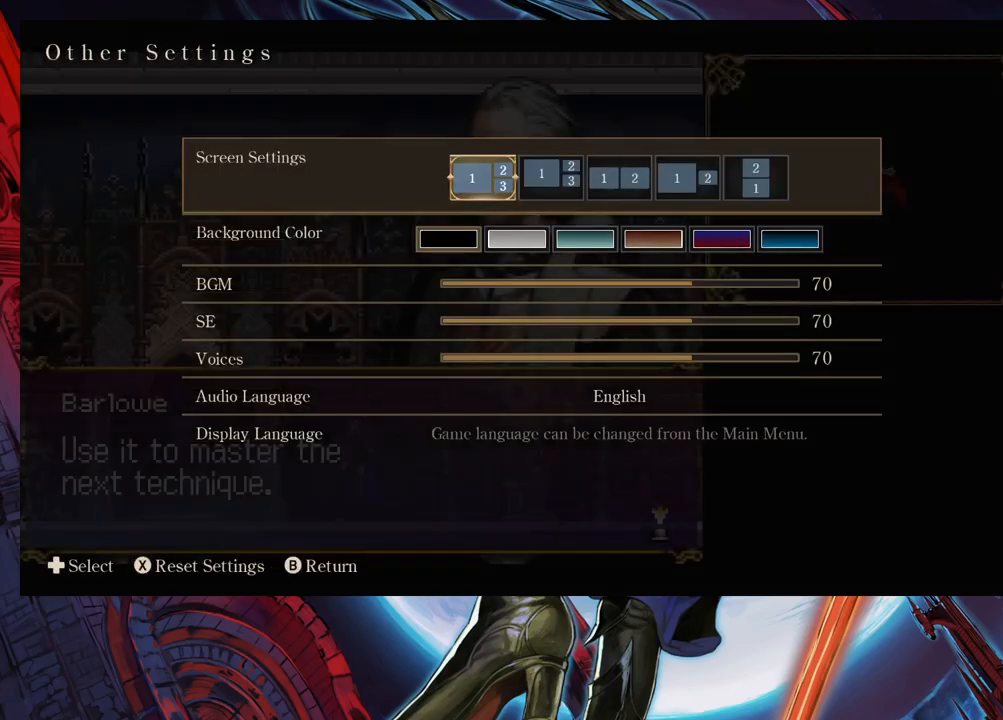
{"buttons": [], "left_stick": "center", "right_stick": "center", "events": [[50, "left_stick", "down"], [183, "left_stick", "center"], [250, "left_stick", "down"], [367, "left_stick", "center"]]}
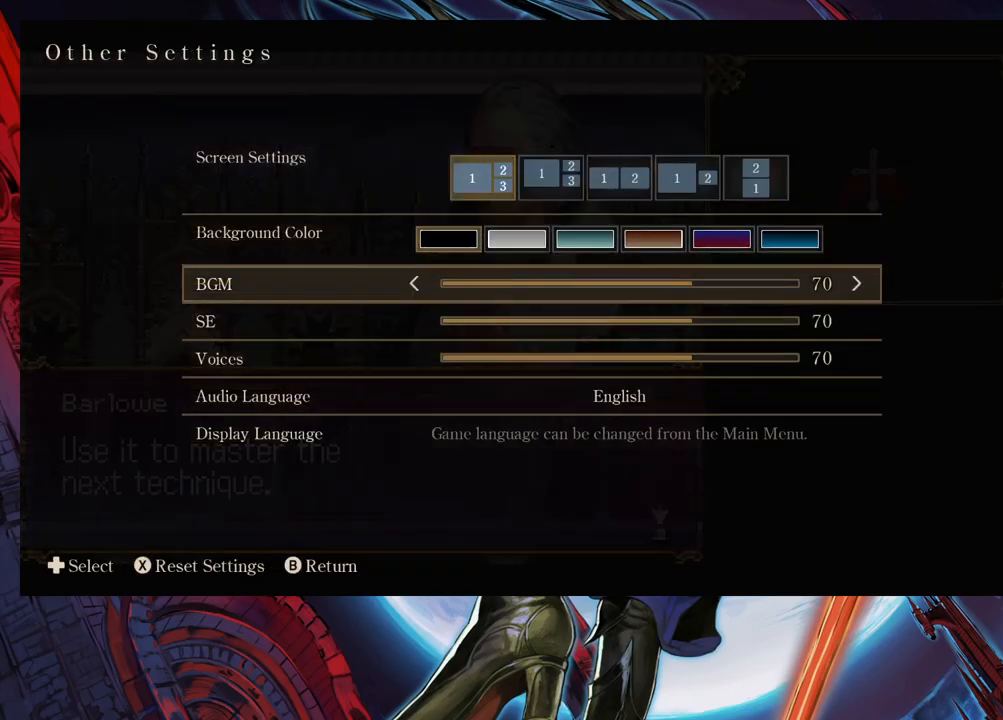
{"buttons": [], "left_stick": "center", "right_stick": "center", "events": []}
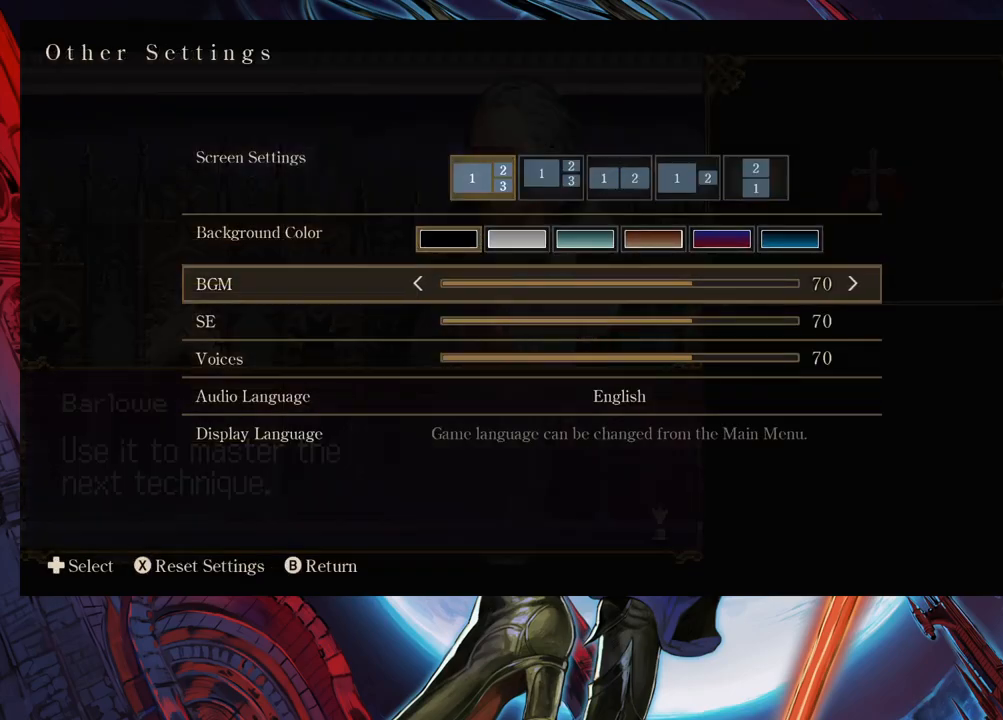
{"buttons": [], "left_stick": "up", "right_stick": "center", "events": [[500, "left_stick", "up"]]}
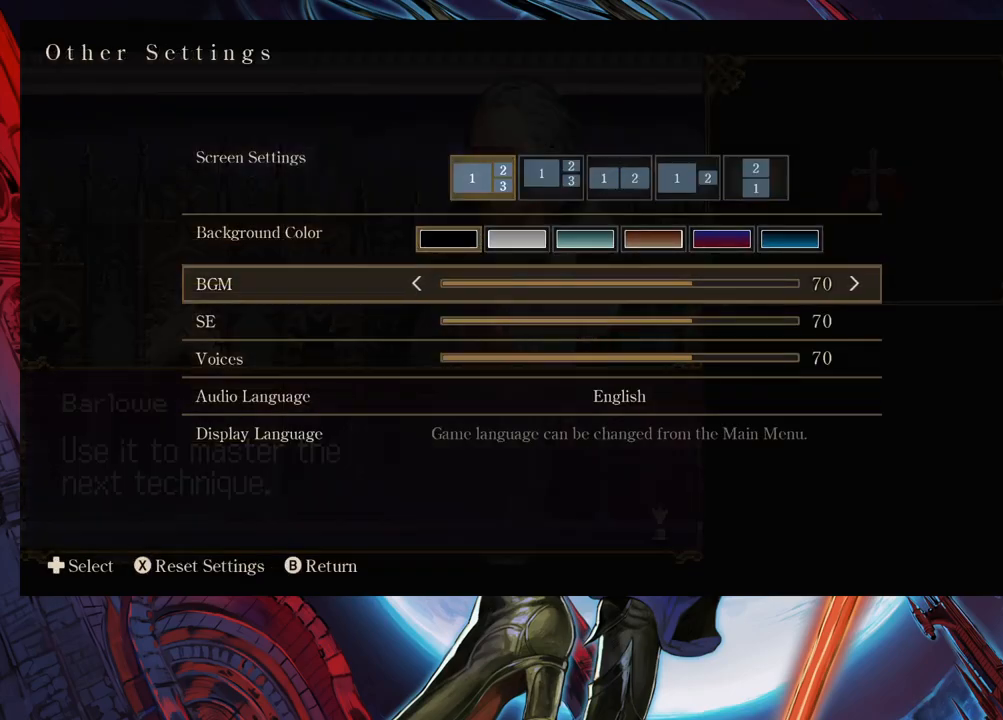
{"buttons": [], "left_stick": "right", "right_stick": "center", "events": [[100, "left_stick", "center"], [167, "left_stick", "right"], [300, "left_stick", "center"], [350, "left_stick", "right"]]}
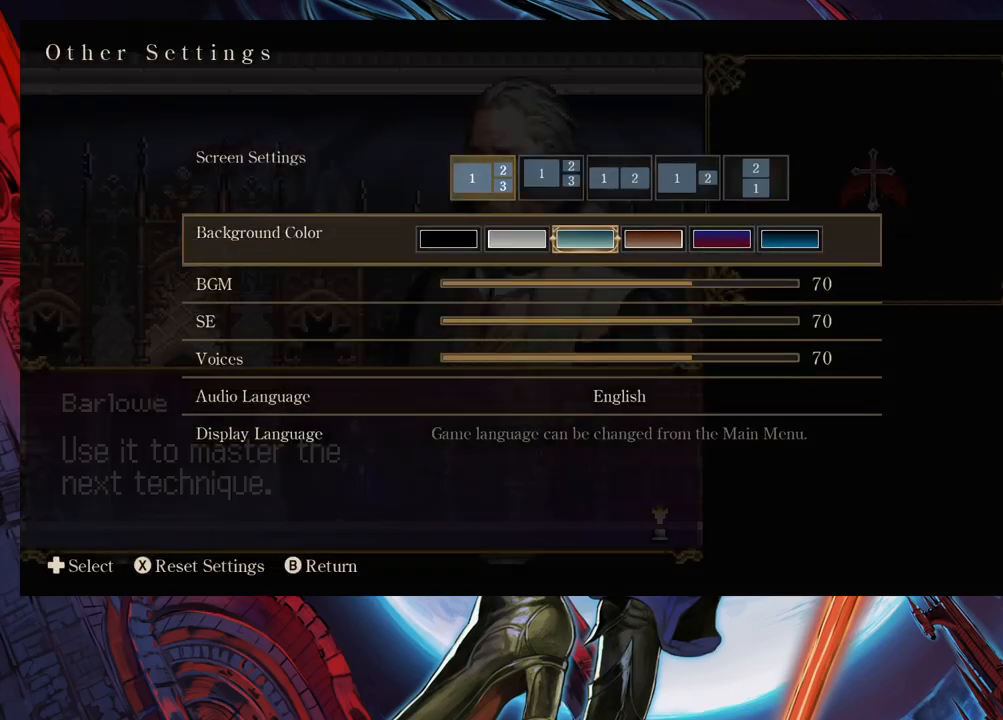
{"buttons": [], "left_stick": "center", "right_stick": "center", "events": [[433, "left_stick", "center"]]}
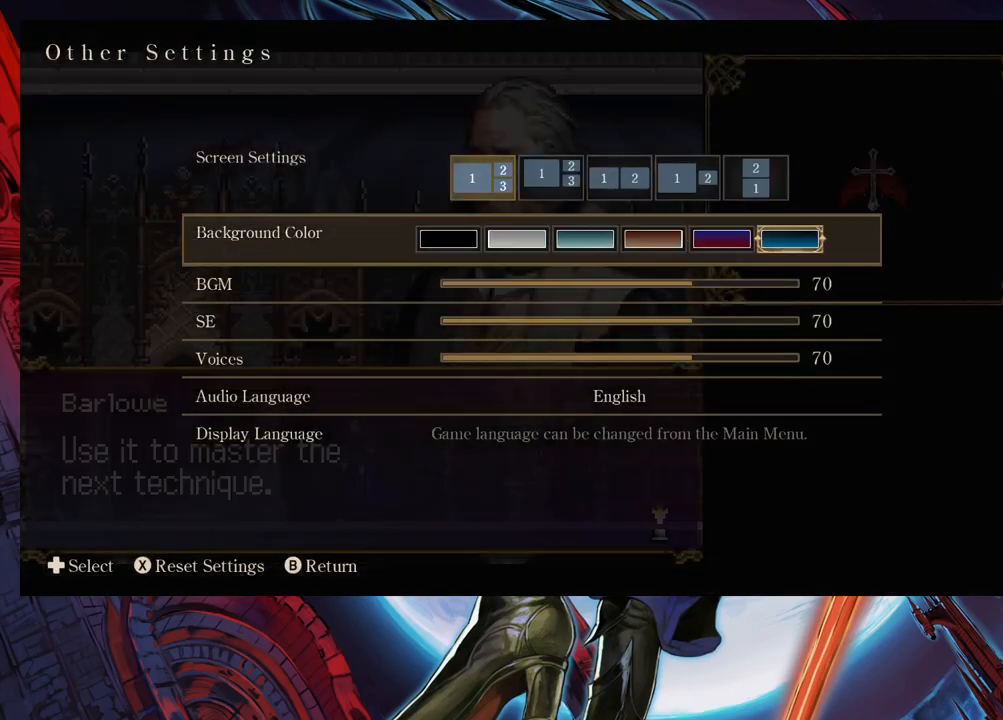
{"buttons": [], "left_stick": "left", "right_stick": "center", "events": [[117, "left_stick", "down"], [217, "left_stick", "center"], [267, "left_stick", "left"]]}
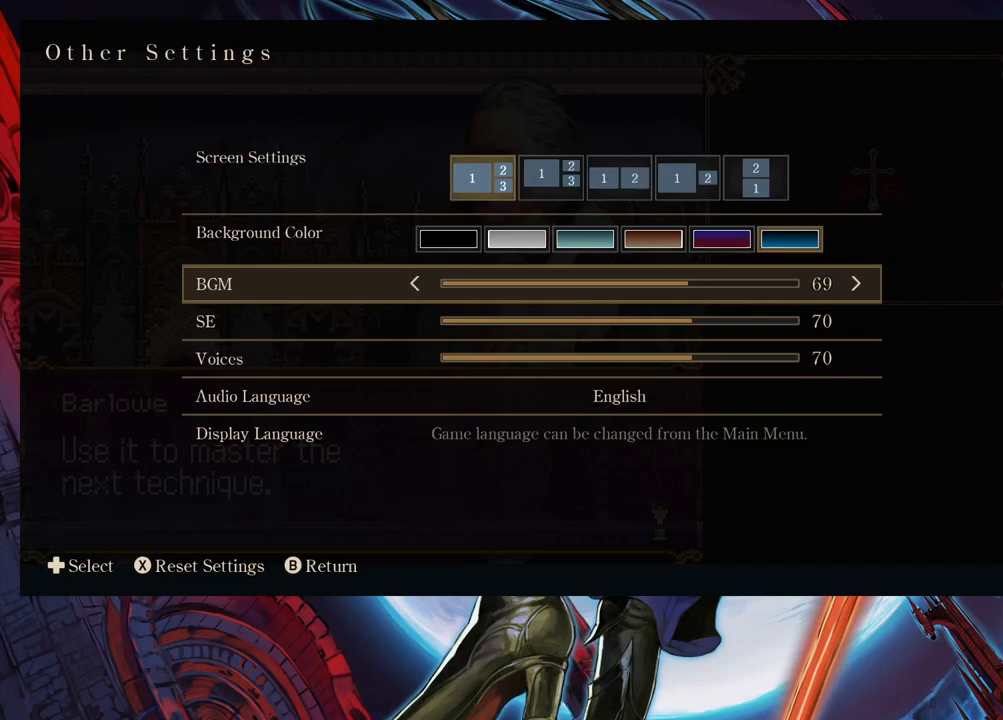
{"buttons": [], "left_stick": "left", "right_stick": "center", "events": []}
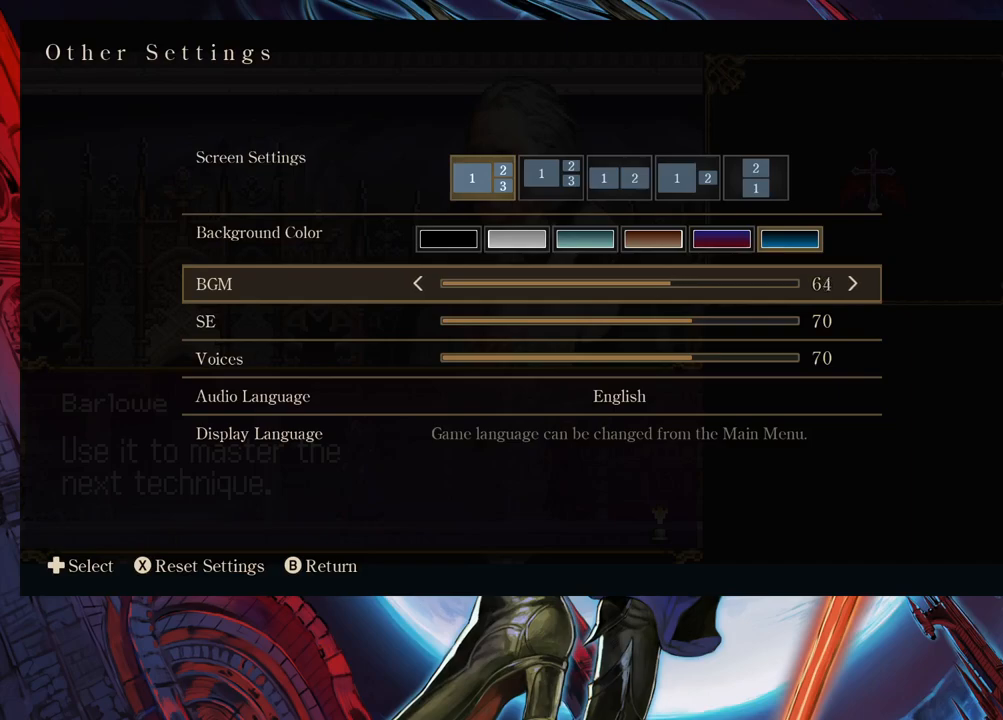
{"buttons": [], "left_stick": "left", "right_stick": "center", "events": []}
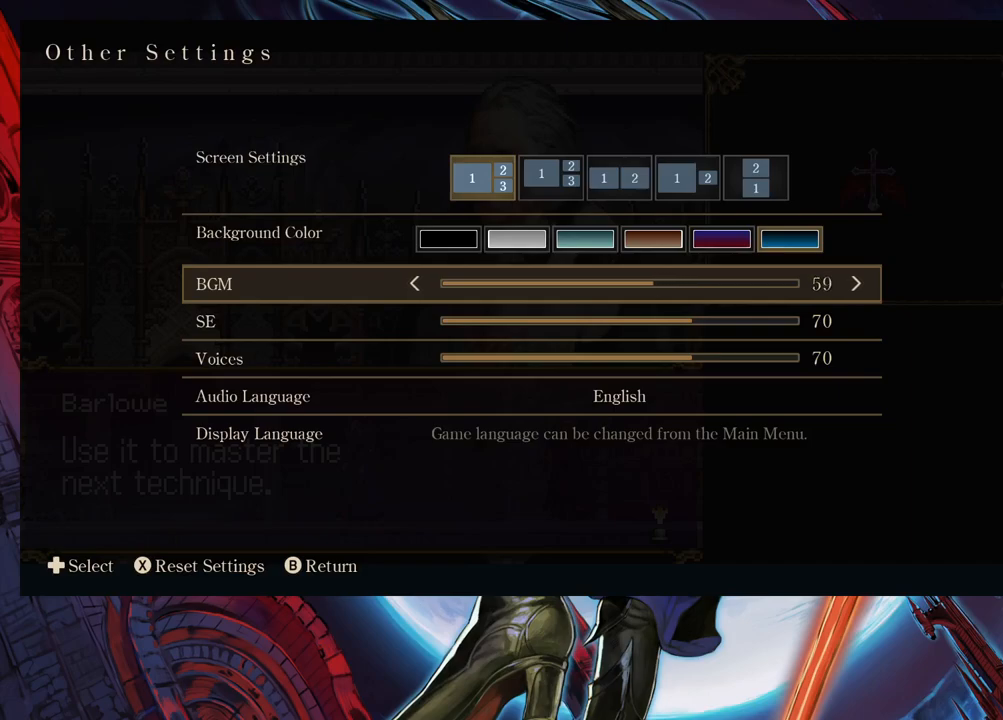
{"buttons": [], "left_stick": "left", "right_stick": "center", "events": []}
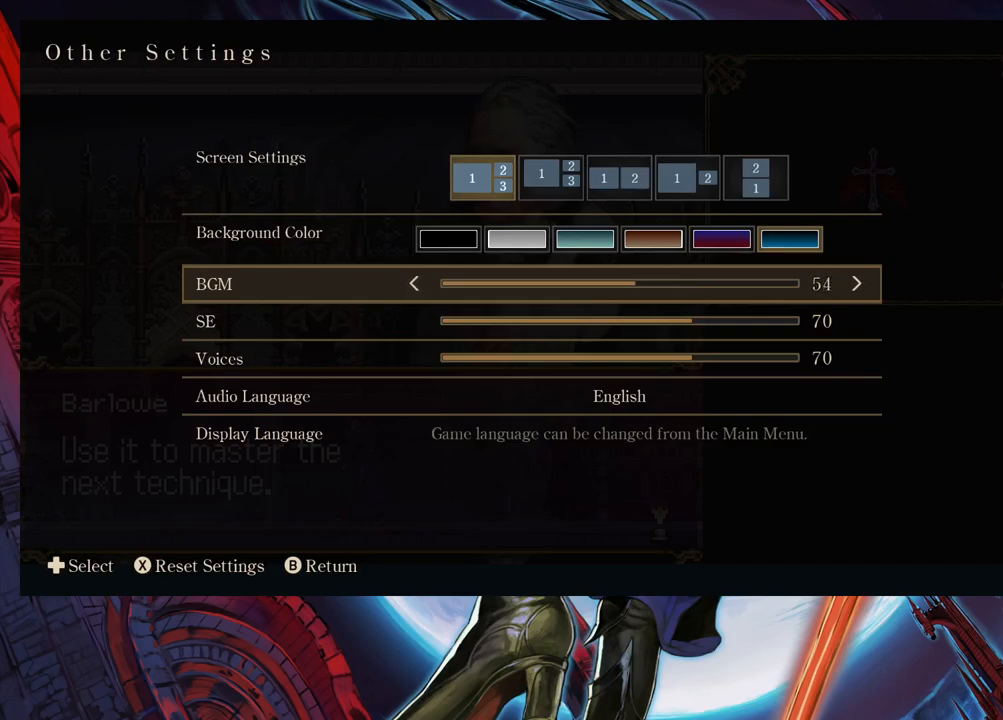
{"buttons": [], "left_stick": "left", "right_stick": "center", "events": []}
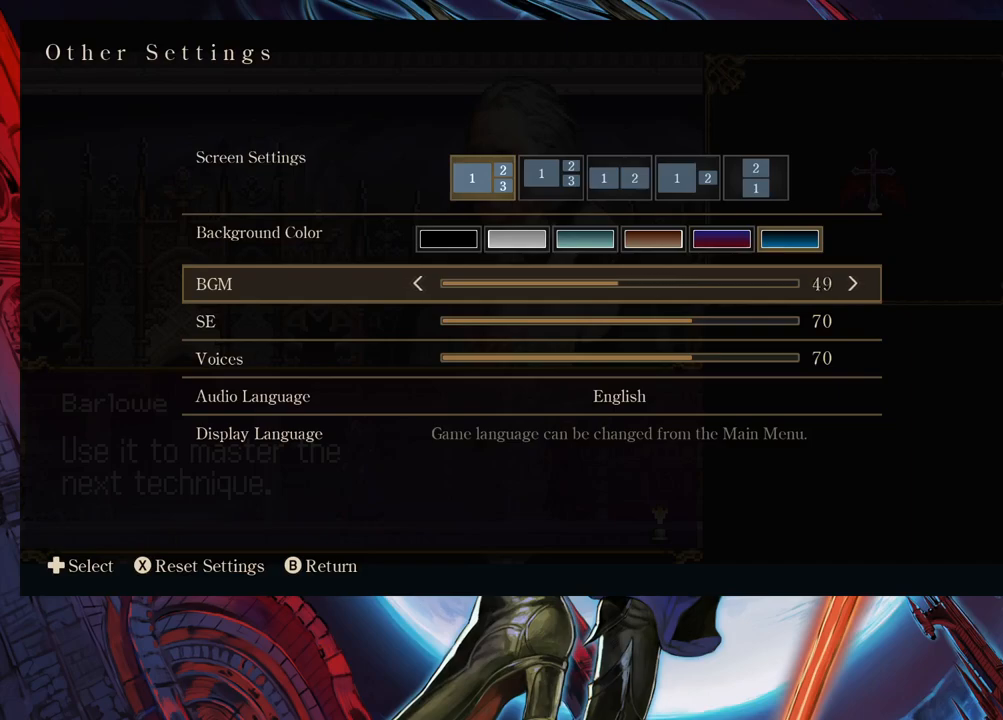
{"buttons": [], "left_stick": "center", "right_stick": "center", "events": [[217, "left_stick", "center"]]}
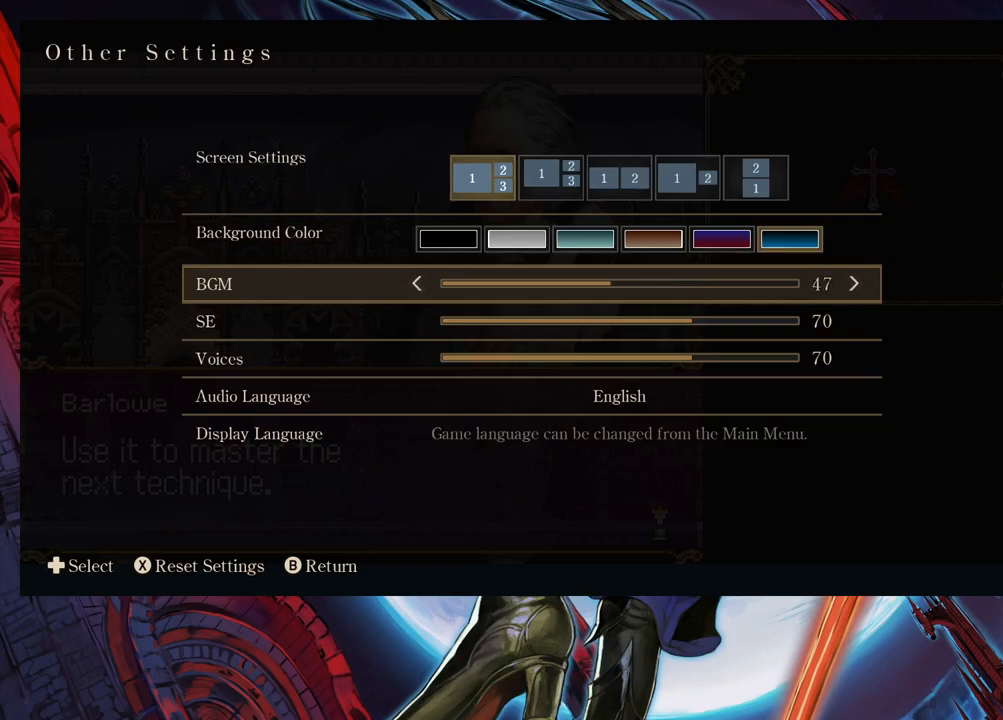
{"buttons": [], "left_stick": "left", "right_stick": "center", "events": [[333, "left_stick", "left"]]}
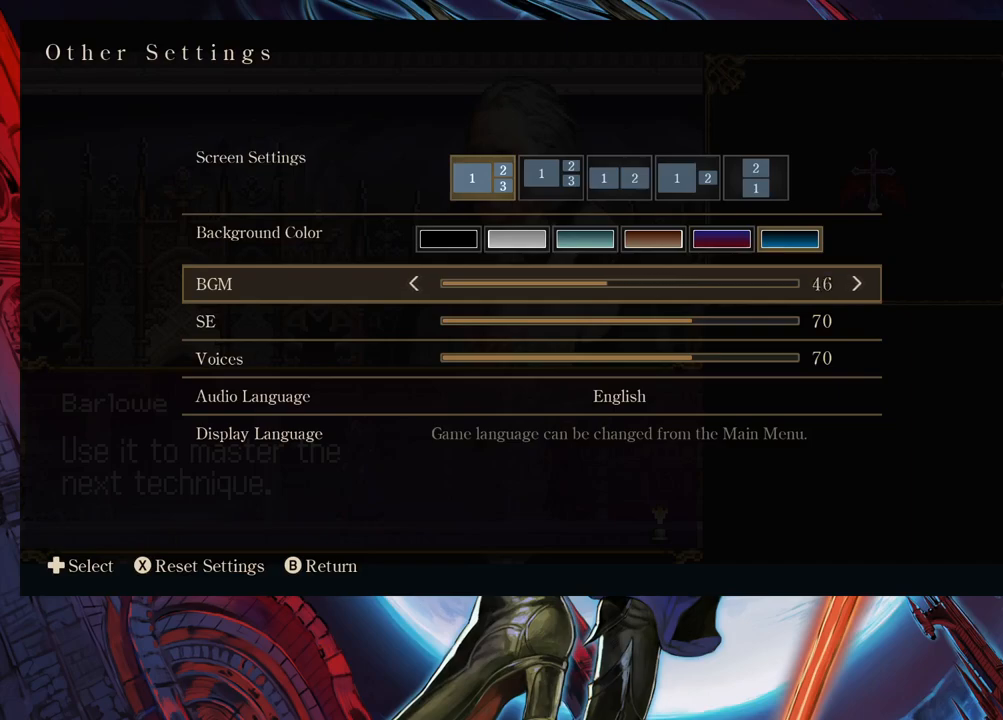
{"buttons": [], "left_stick": "center", "right_stick": "center", "events": [[133, "left_stick", "center"], [233, "left_stick", "down"], [317, "left_stick", "center"], [400, "left_stick", "down"], [500, "left_stick", "center"]]}
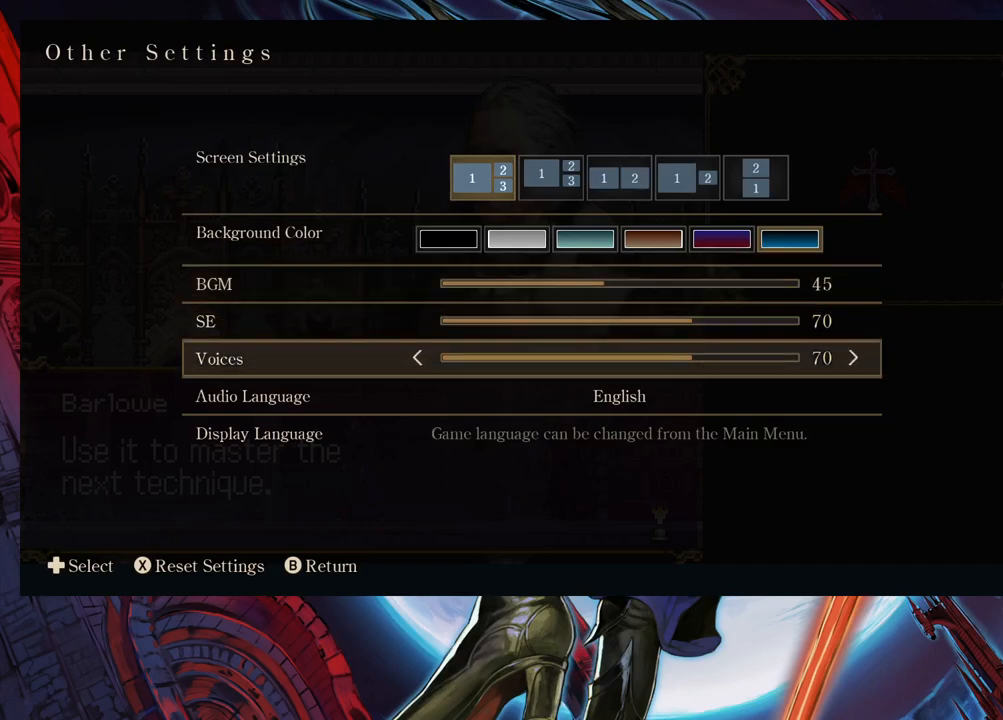
{"buttons": [], "left_stick": "center", "right_stick": "center", "events": [[67, "left_stick", "down"], [167, "left_stick", "center"], [317, "left_stick", "right"], [483, "left_stick", "center"]]}
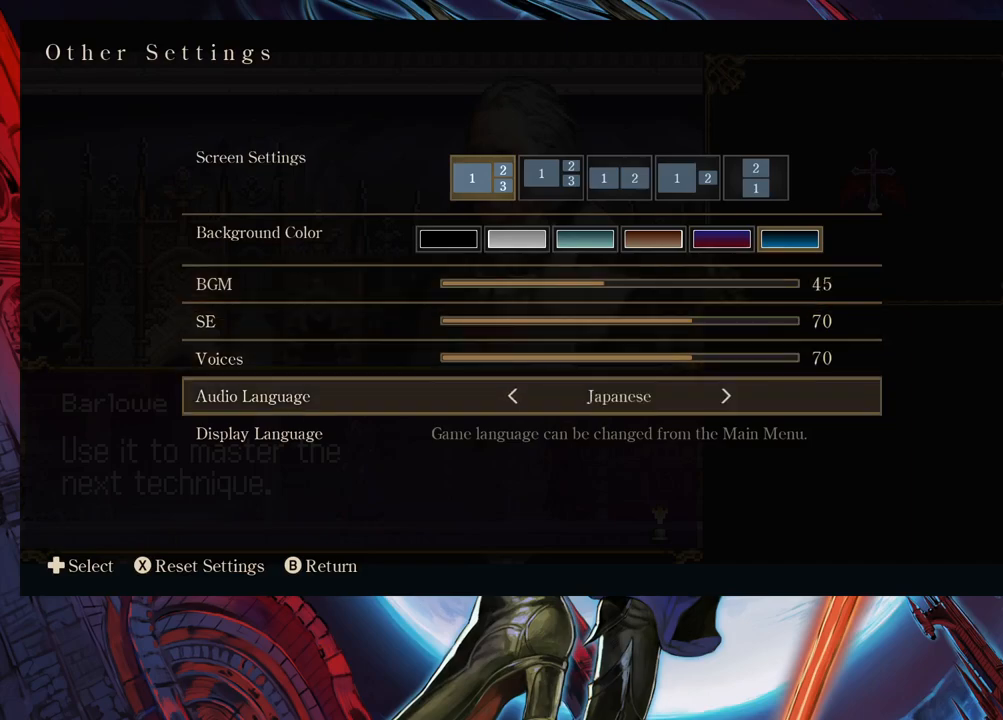
{"buttons": [], "left_stick": "center", "right_stick": "center", "events": []}
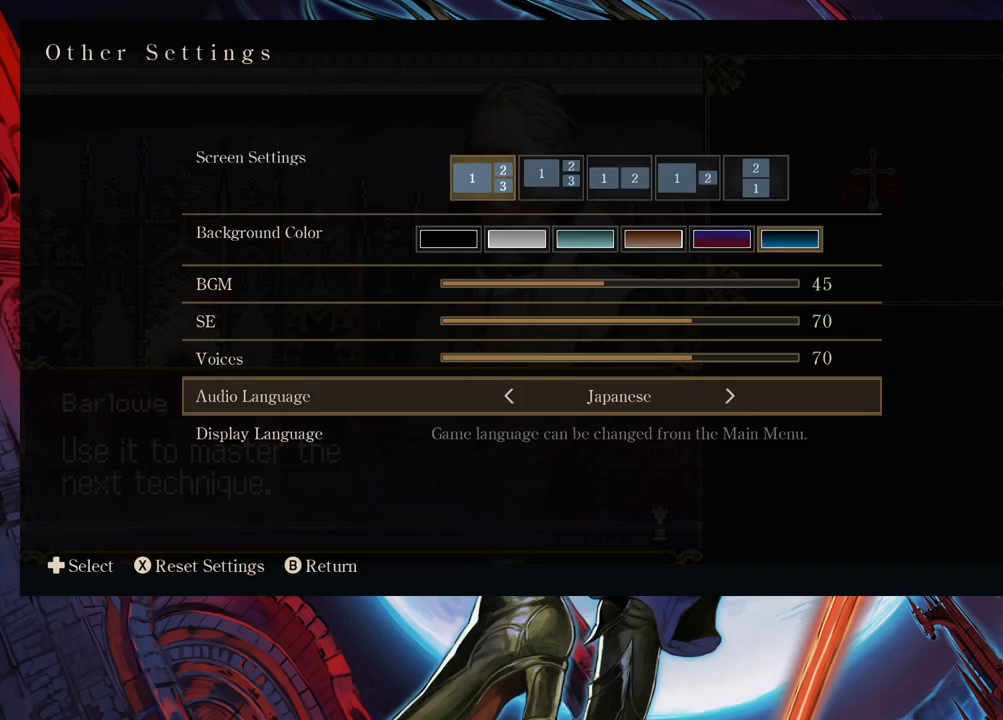
{"buttons": [], "left_stick": "center", "right_stick": "center", "events": [[283, "left_stick", "right"], [450, "left_stick", "center"]]}
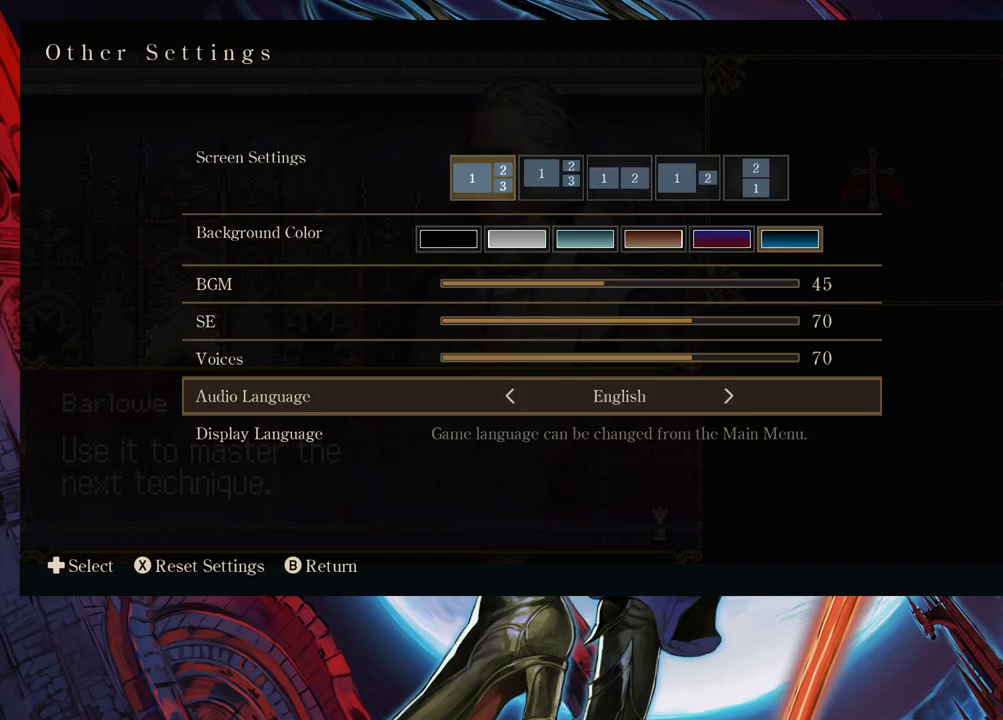
{"buttons": [], "left_stick": "center", "right_stick": "center", "events": []}
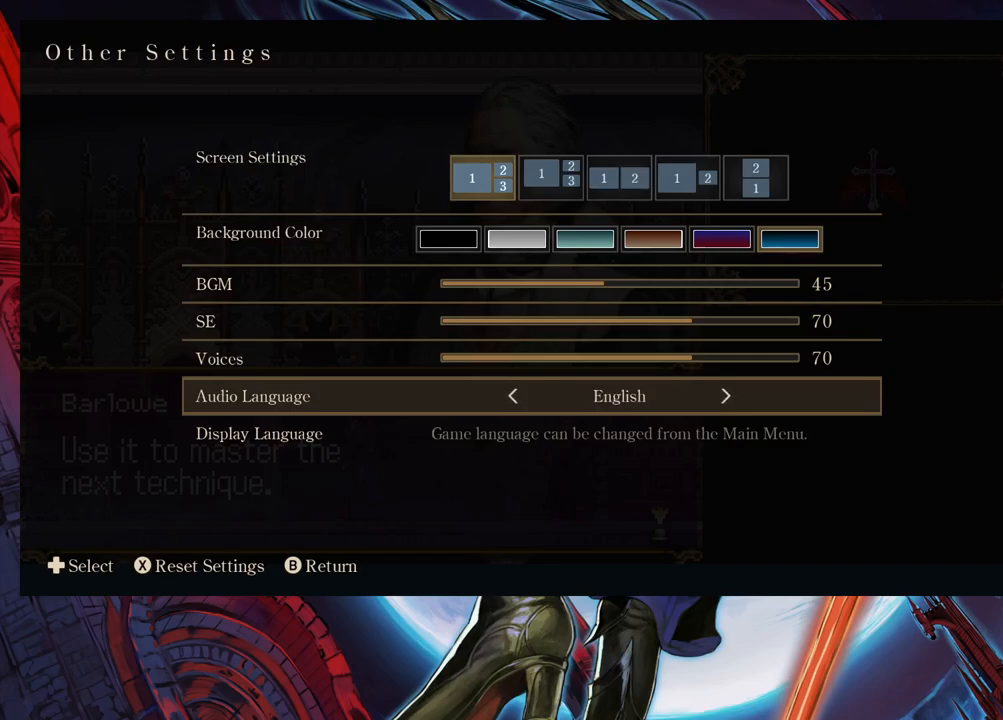
{"buttons": [], "left_stick": "down", "right_stick": "center", "events": [[483, "left_stick", "down"]]}
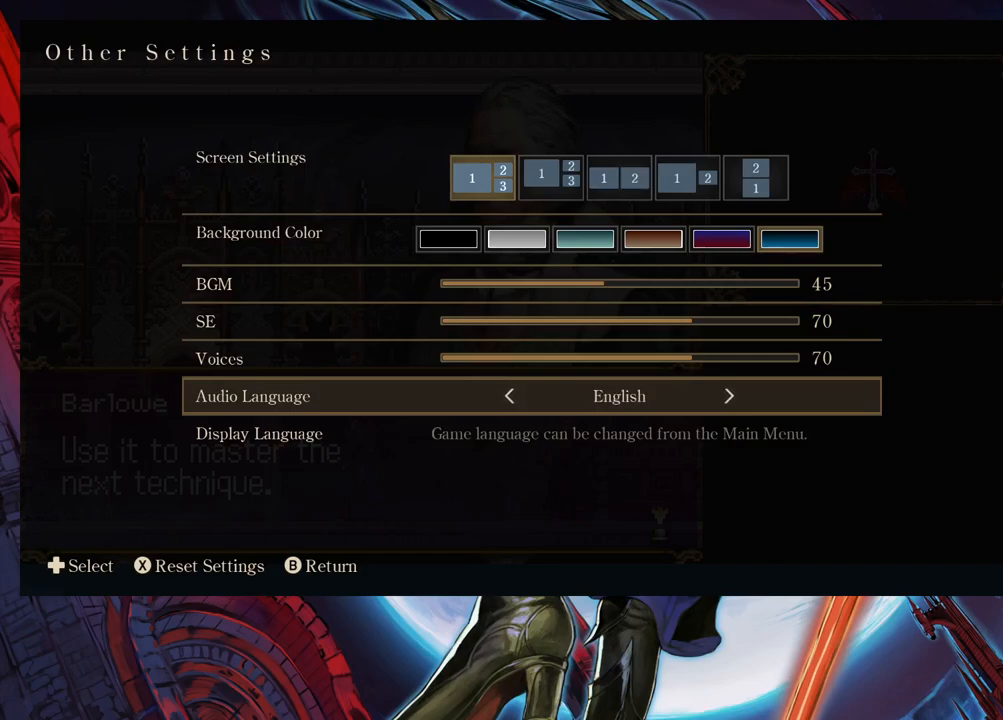
{"buttons": [], "left_stick": "center", "right_stick": "center", "events": [[117, "left_stick", "center"]]}
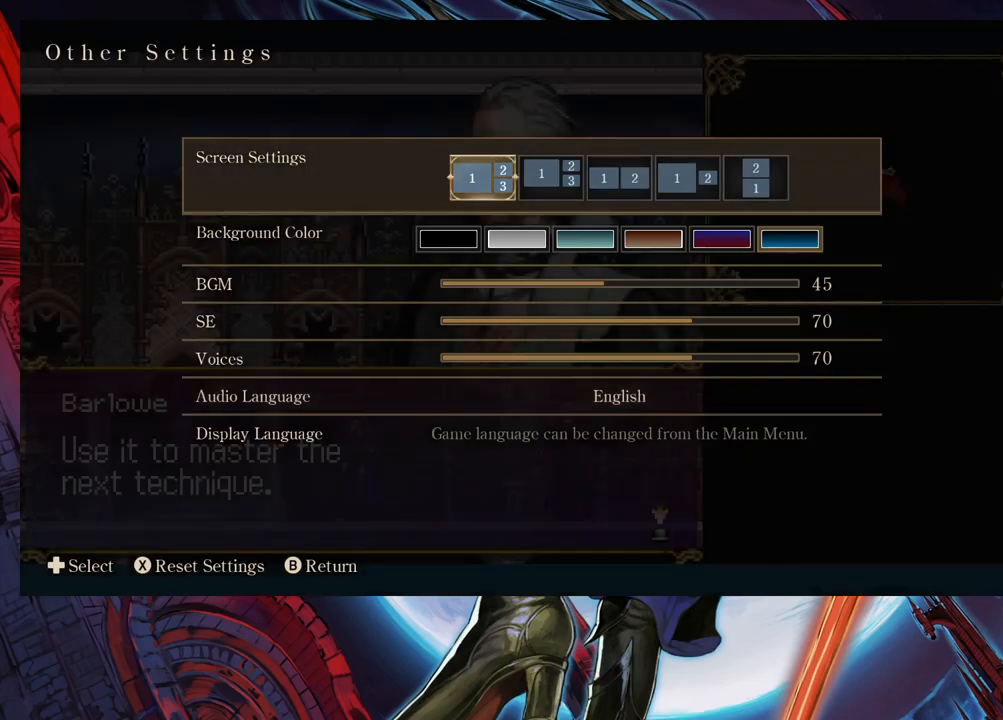
{"buttons": [], "left_stick": "center", "right_stick": "center", "events": []}
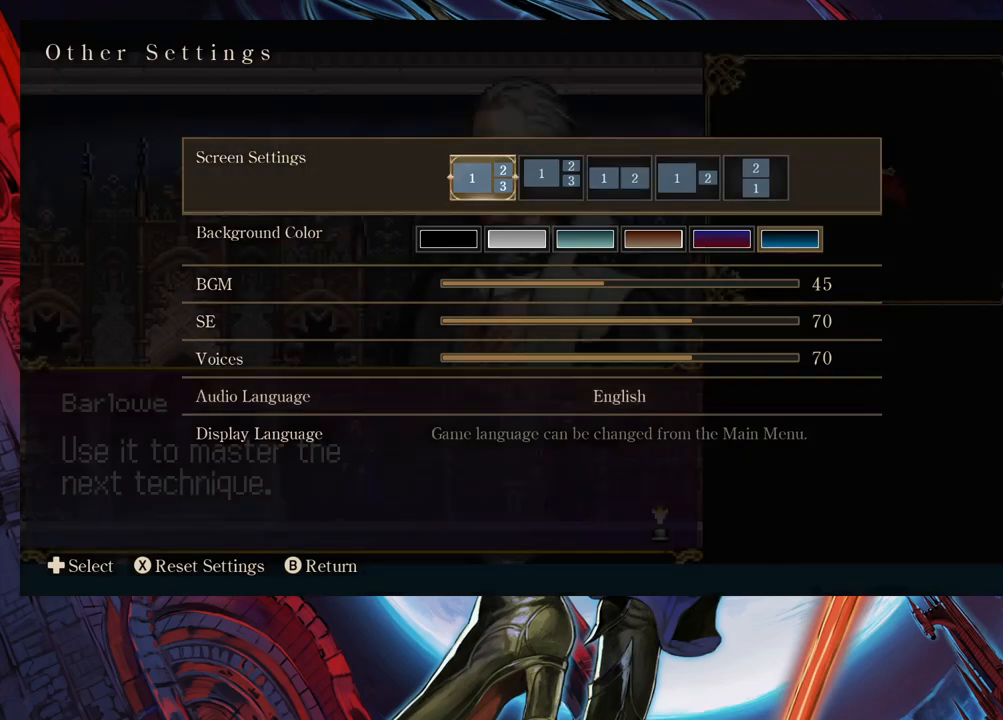
{"buttons": [], "left_stick": "center", "right_stick": "center", "events": [[117, "B", "down"], [250, "B", "up"]]}
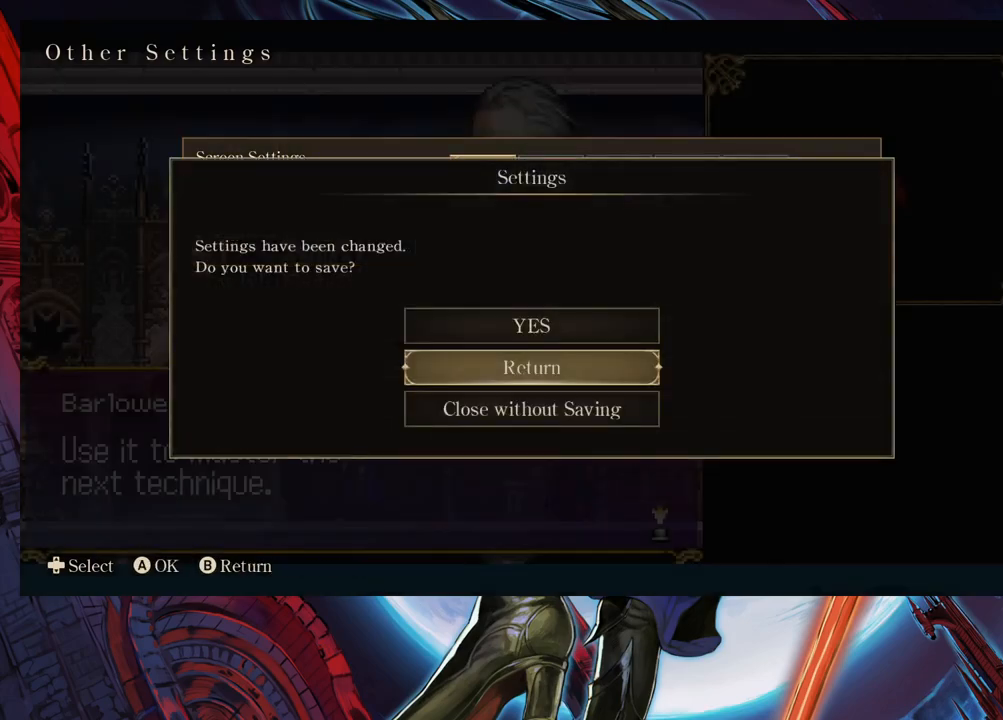
{"buttons": ["A"], "left_stick": "center", "right_stick": "center", "events": [[283, "left_stick", "up"], [383, "left_stick", "center"], [400, "A", "down"]]}
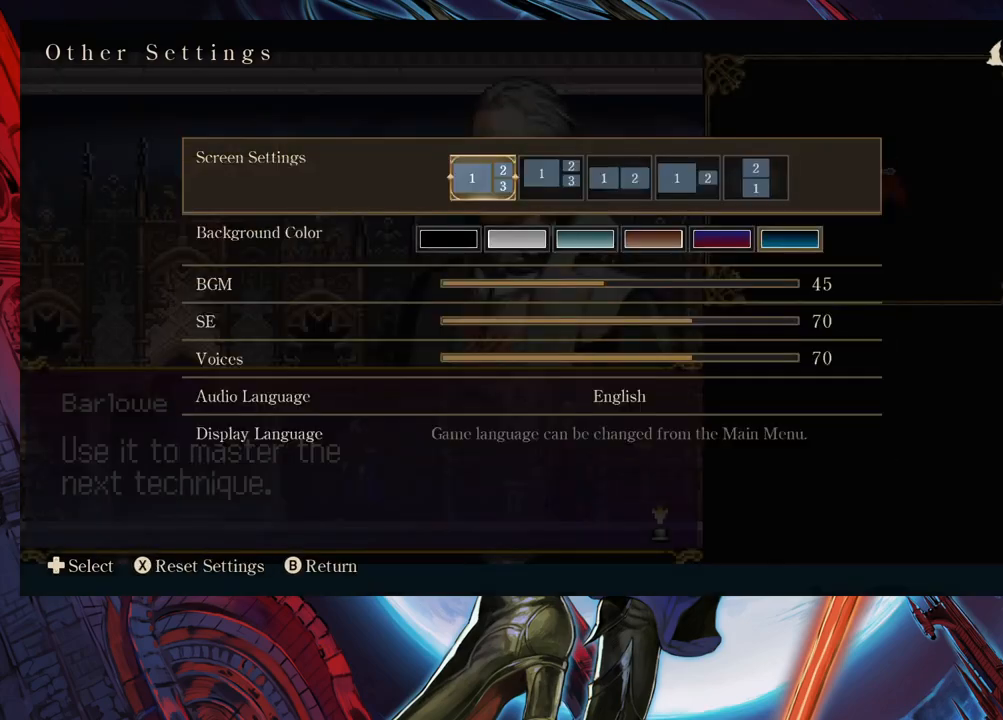
{"buttons": [], "left_stick": "center", "right_stick": "center", "events": [[17, "A", "up"]]}
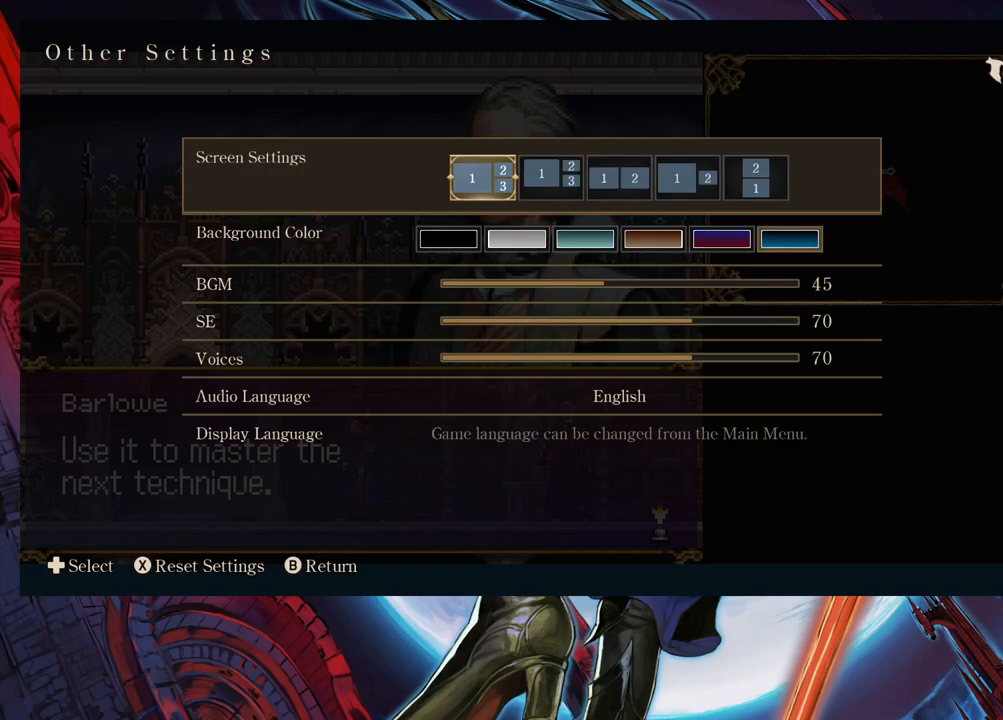
{"buttons": [], "left_stick": "center", "right_stick": "center", "events": []}
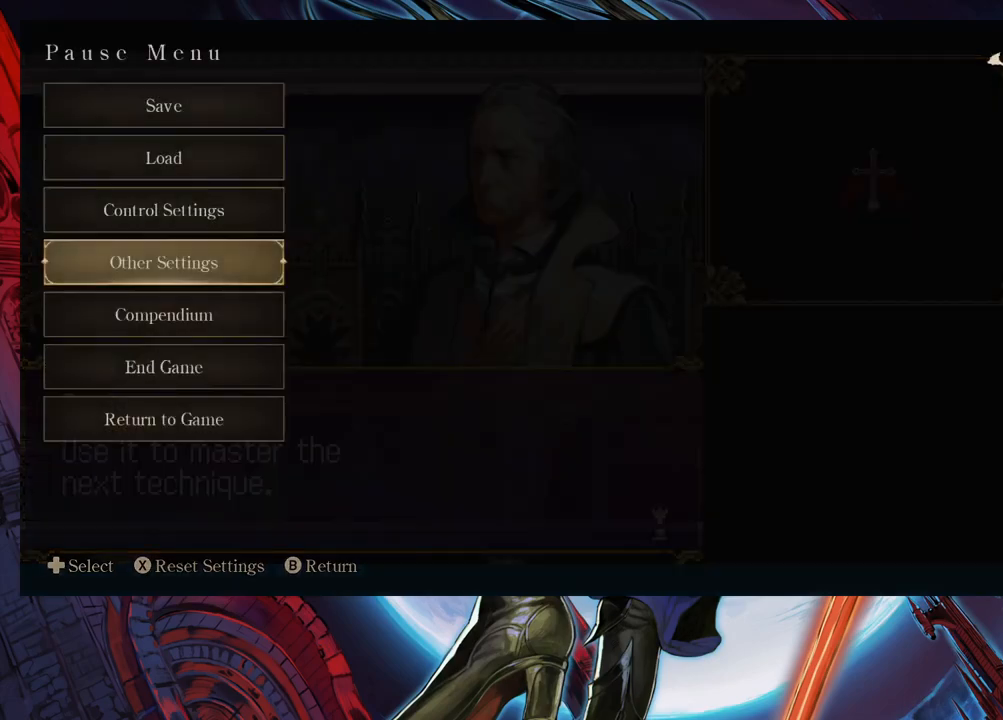
{"buttons": [], "left_stick": "center", "right_stick": "center", "events": [[200, "B", "down"], [283, "B", "up"]]}
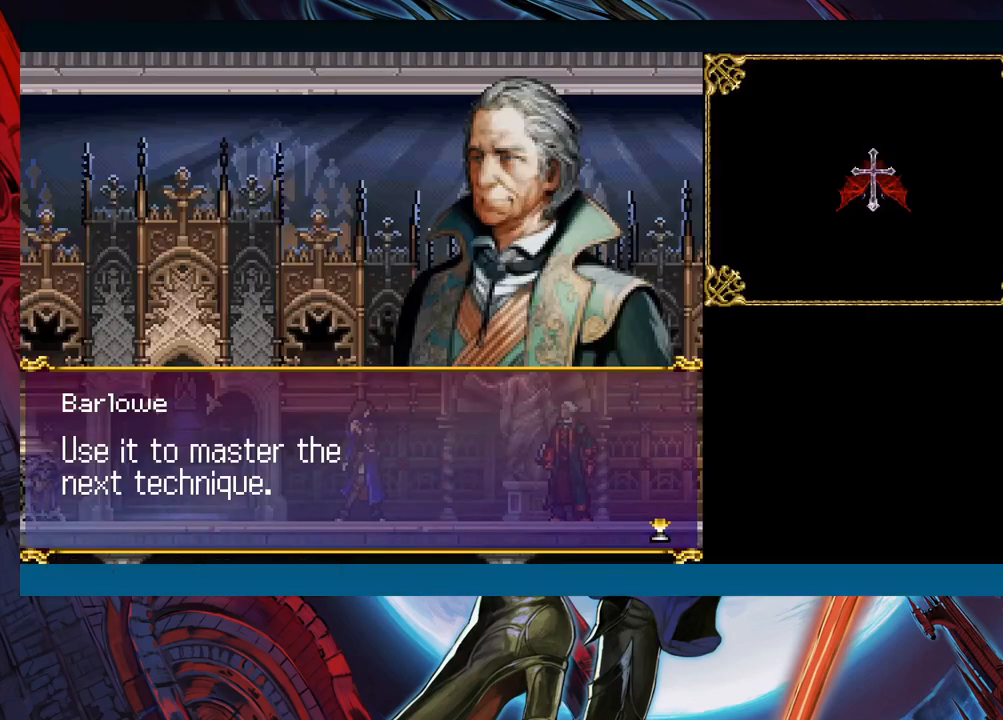
{"buttons": [], "left_stick": "center", "right_stick": "center", "events": []}
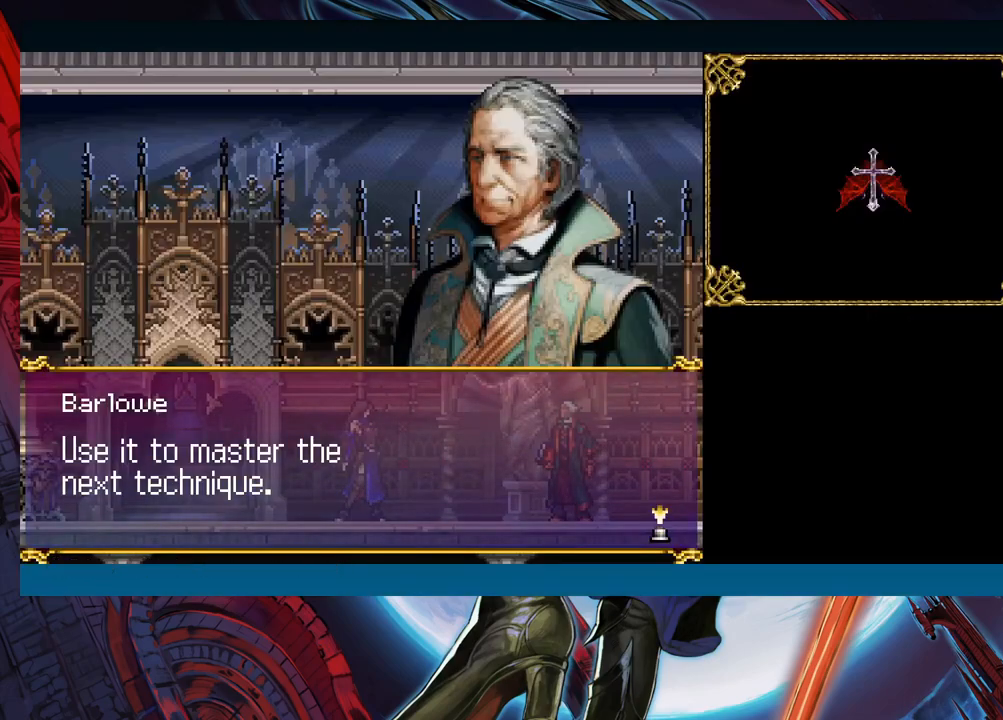
{"buttons": [], "left_stick": "center", "right_stick": "center", "events": [[117, "A", "down"], [283, "A", "up"]]}